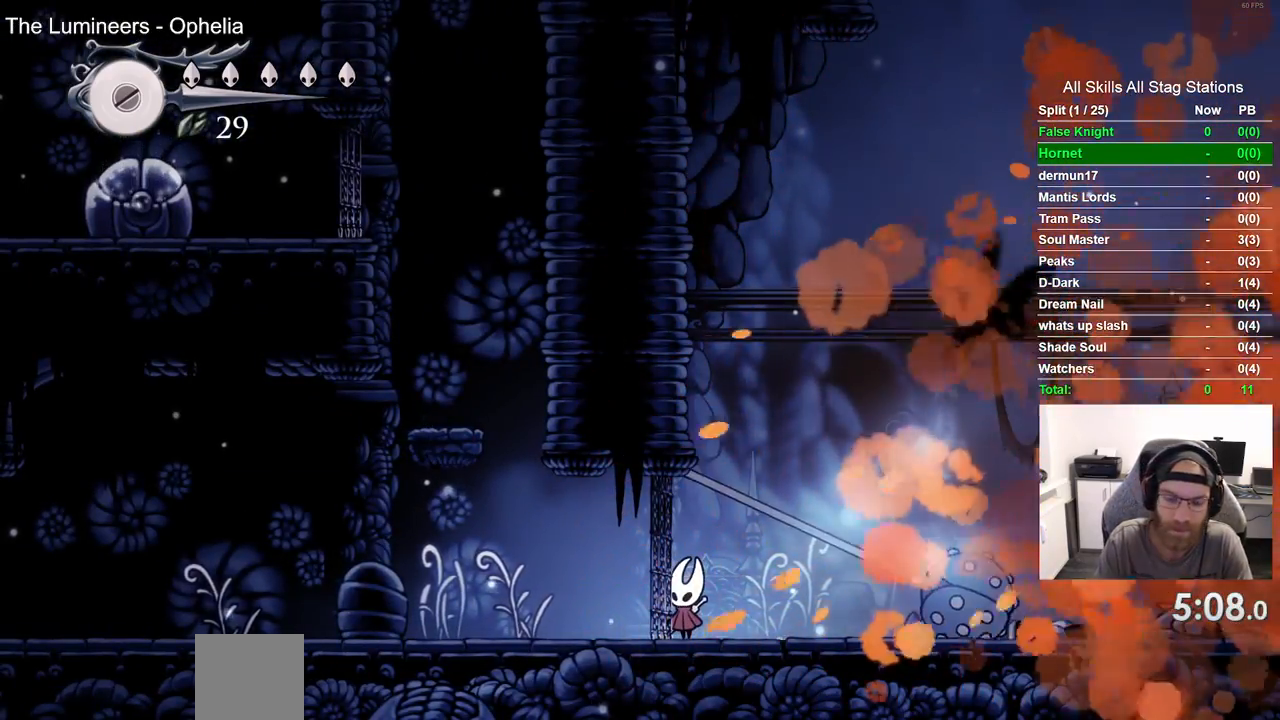
Gameplay with a controller (PlayStation layout); each line is a JSON object with the inputs held at the frame after it. "events" lists button and stick changes between this image and that frame as [ms after this image, input, new state], when the widget could be followed in between. Not read: R1.
{"buttons": ["DPAD_LEFT"], "left_stick": "center", "right_stick": "center", "events": [[167, "DPAD_LEFT", "down"]]}
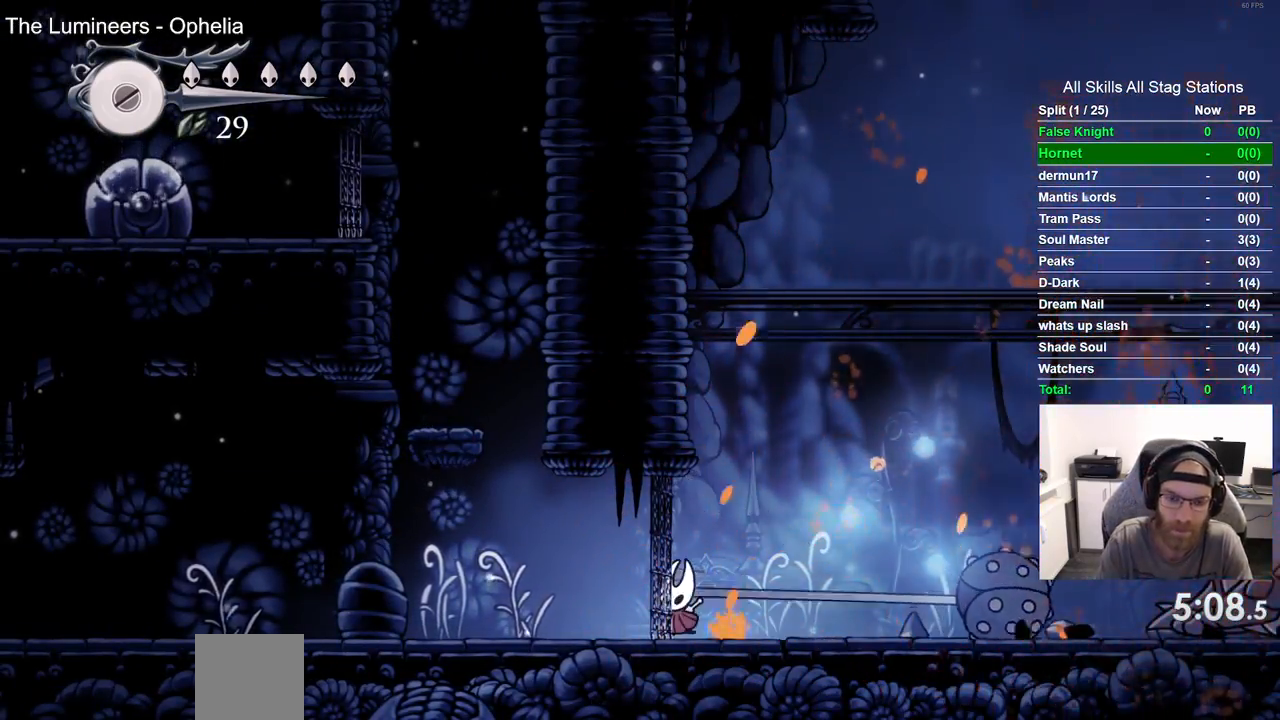
{"buttons": ["DPAD_LEFT"], "left_stick": "center", "right_stick": "center", "events": []}
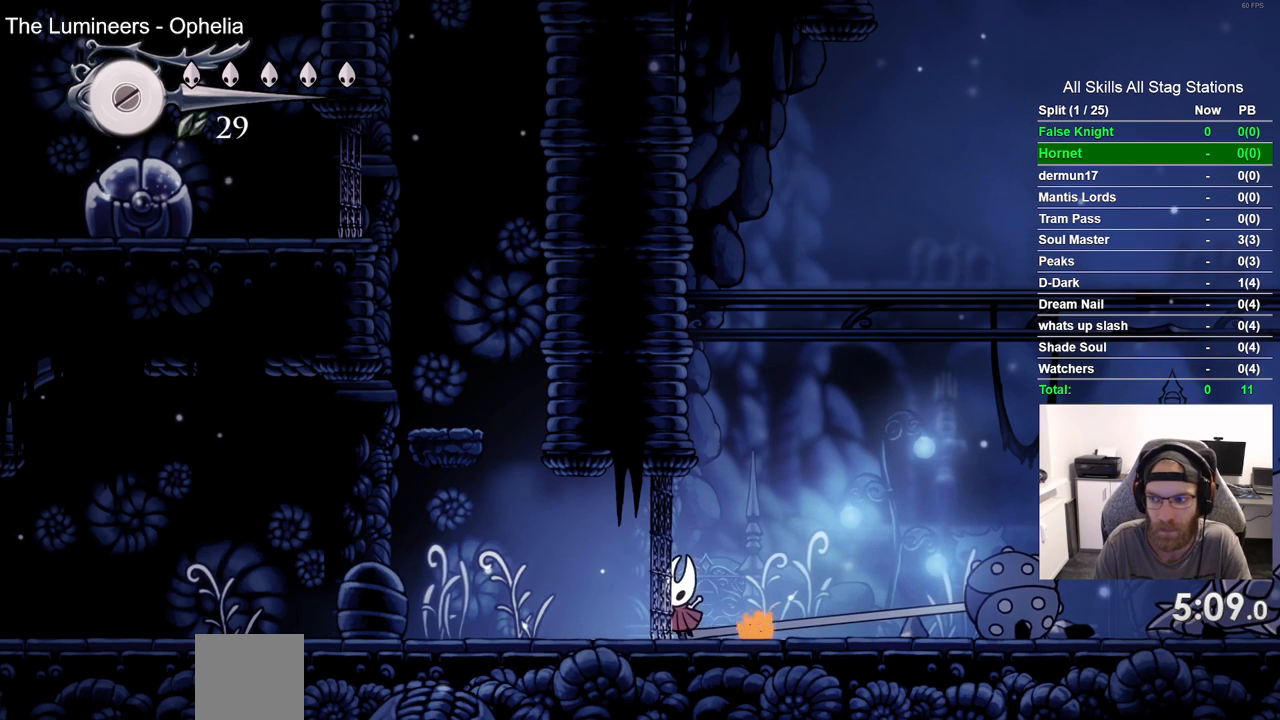
{"buttons": ["DPAD_LEFT"], "left_stick": "center", "right_stick": "center", "events": []}
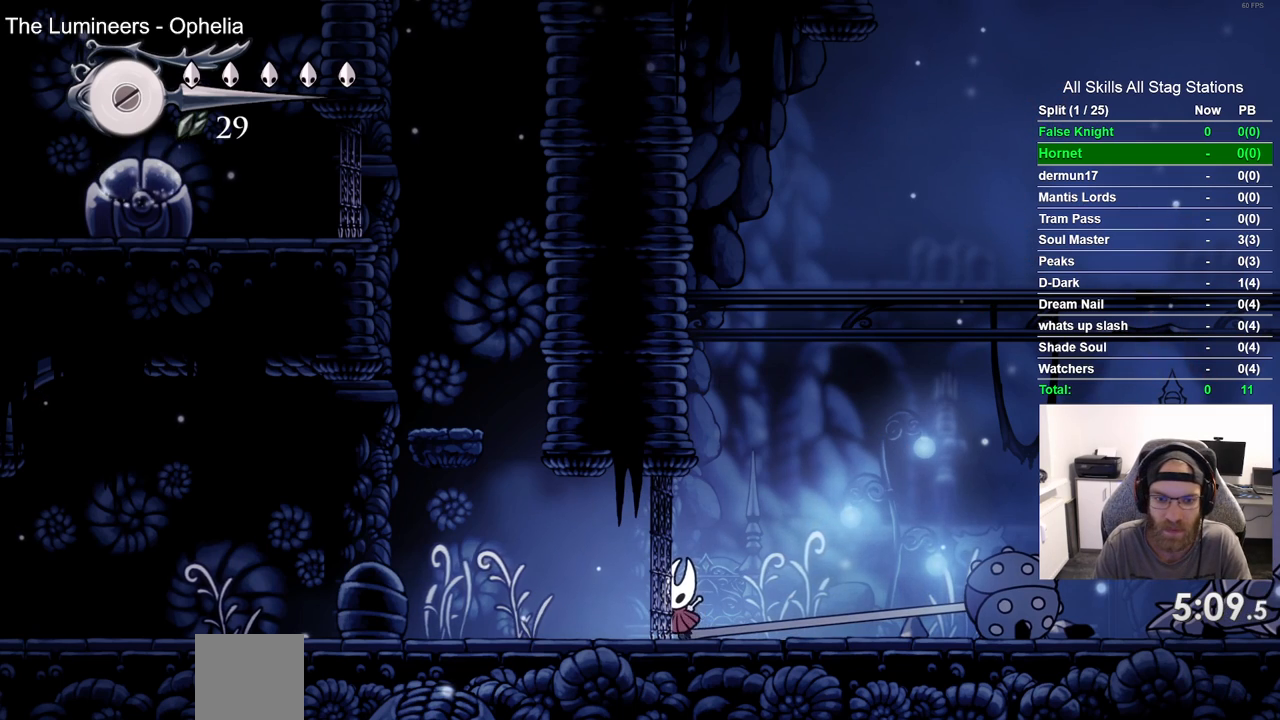
{"buttons": ["DPAD_LEFT"], "left_stick": "center", "right_stick": "center", "events": []}
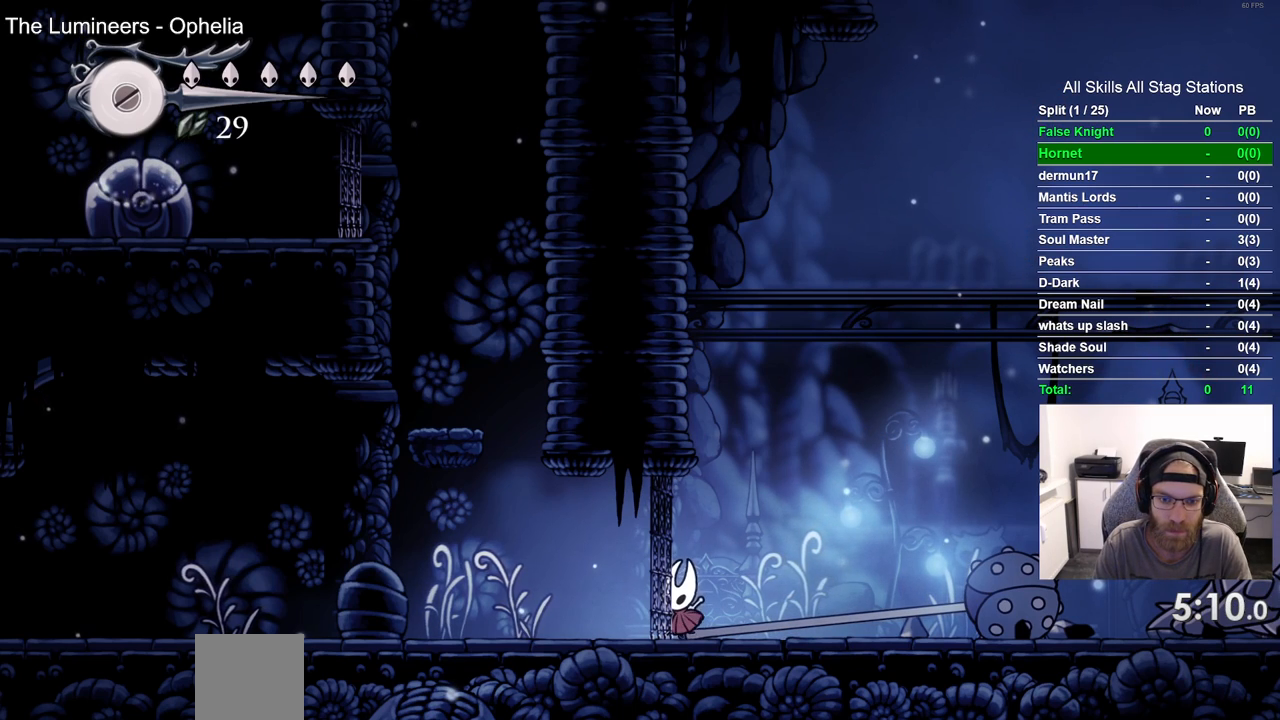
{"buttons": ["DPAD_LEFT"], "left_stick": "center", "right_stick": "center", "events": []}
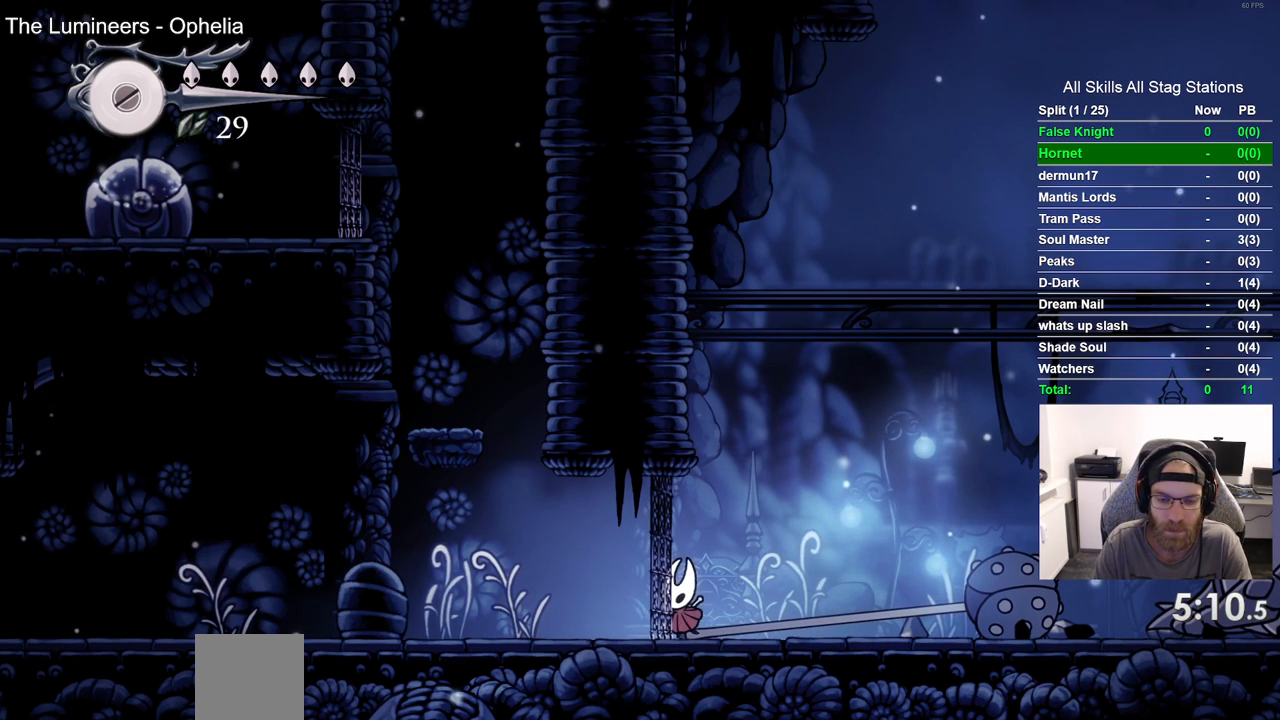
{"buttons": ["DPAD_LEFT"], "left_stick": "center", "right_stick": "center", "events": []}
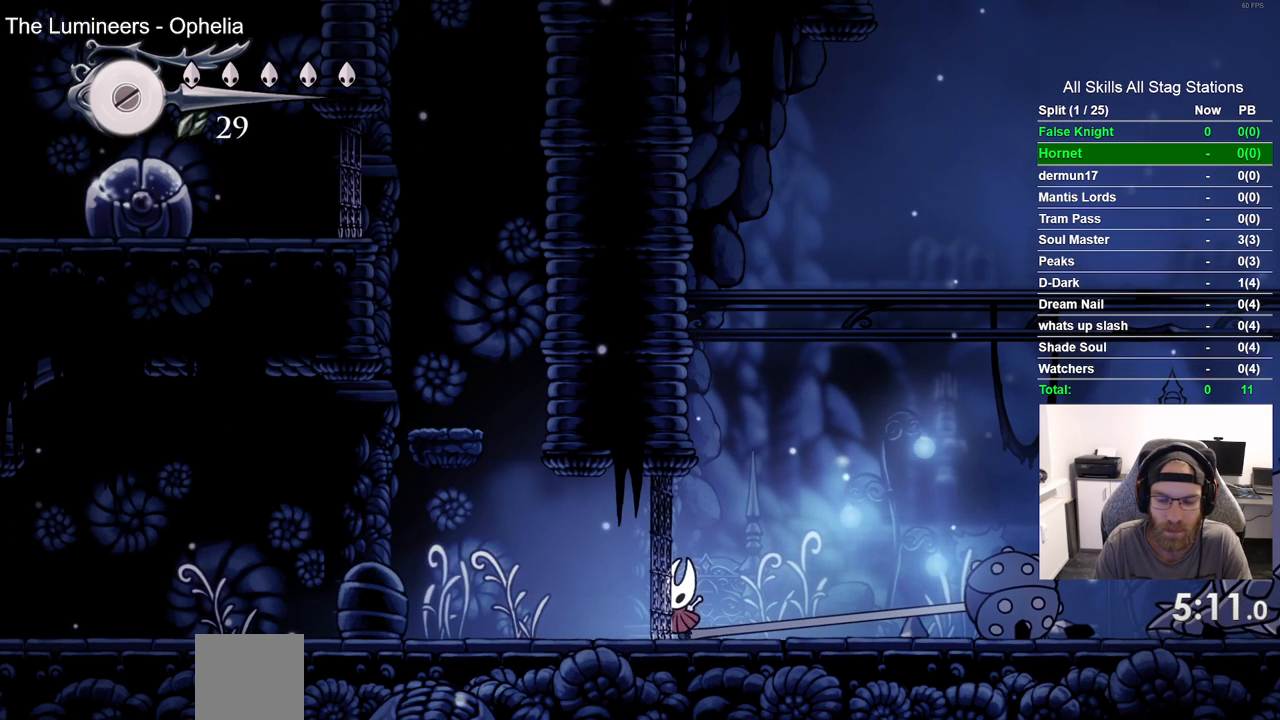
{"buttons": ["DPAD_LEFT"], "left_stick": "center", "right_stick": "center", "events": []}
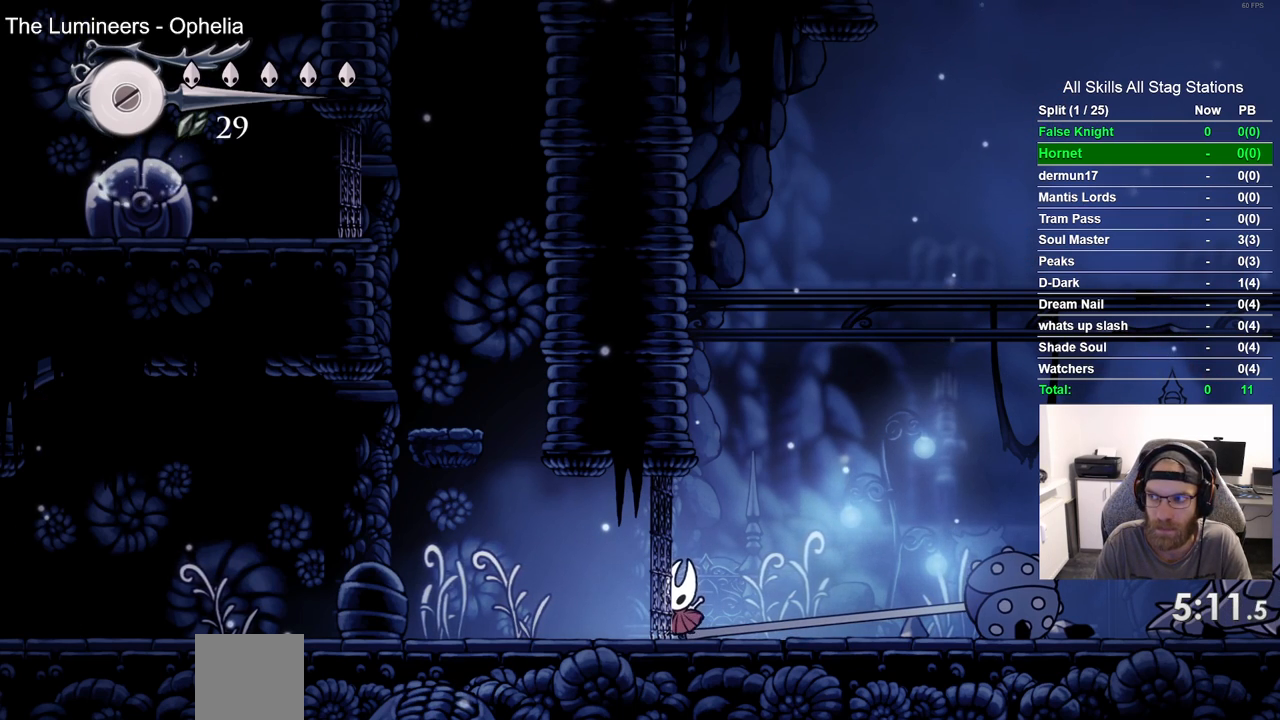
{"buttons": ["DPAD_LEFT"], "left_stick": "center", "right_stick": "center", "events": []}
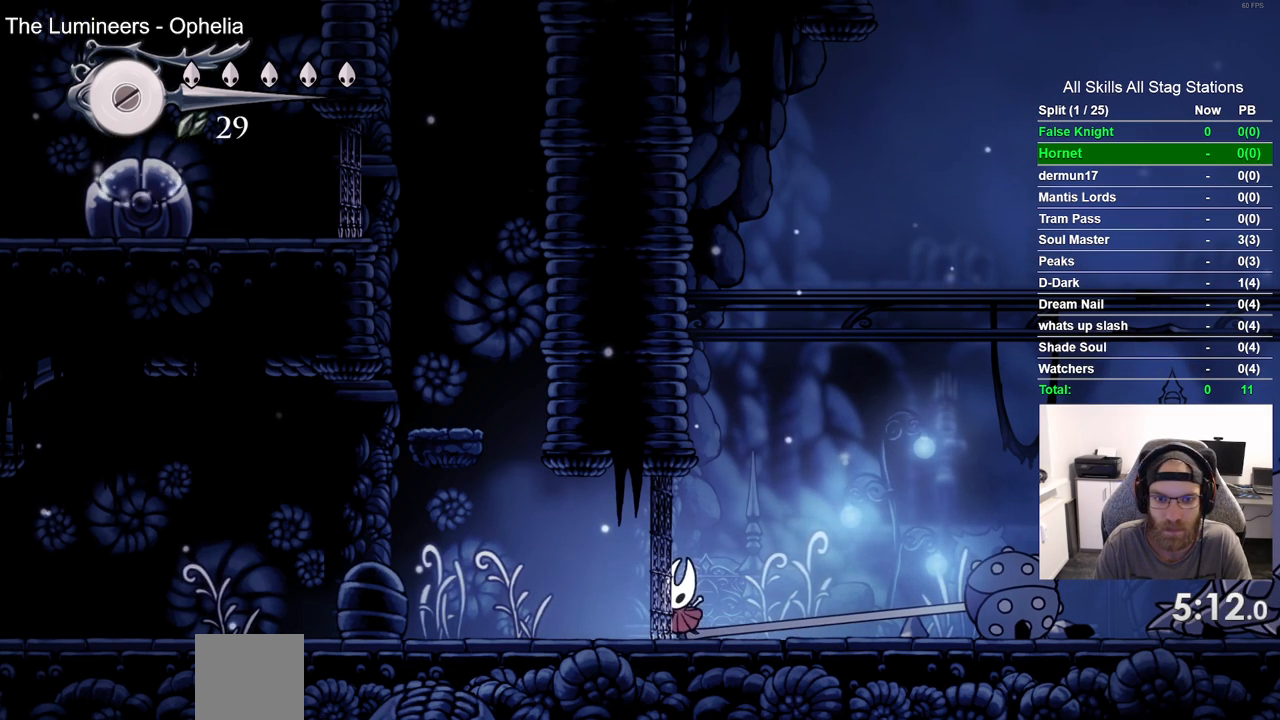
{"buttons": ["CROSS", "DPAD_LEFT"], "left_stick": "center", "right_stick": "center", "events": [[317, "CROSS", "down"]]}
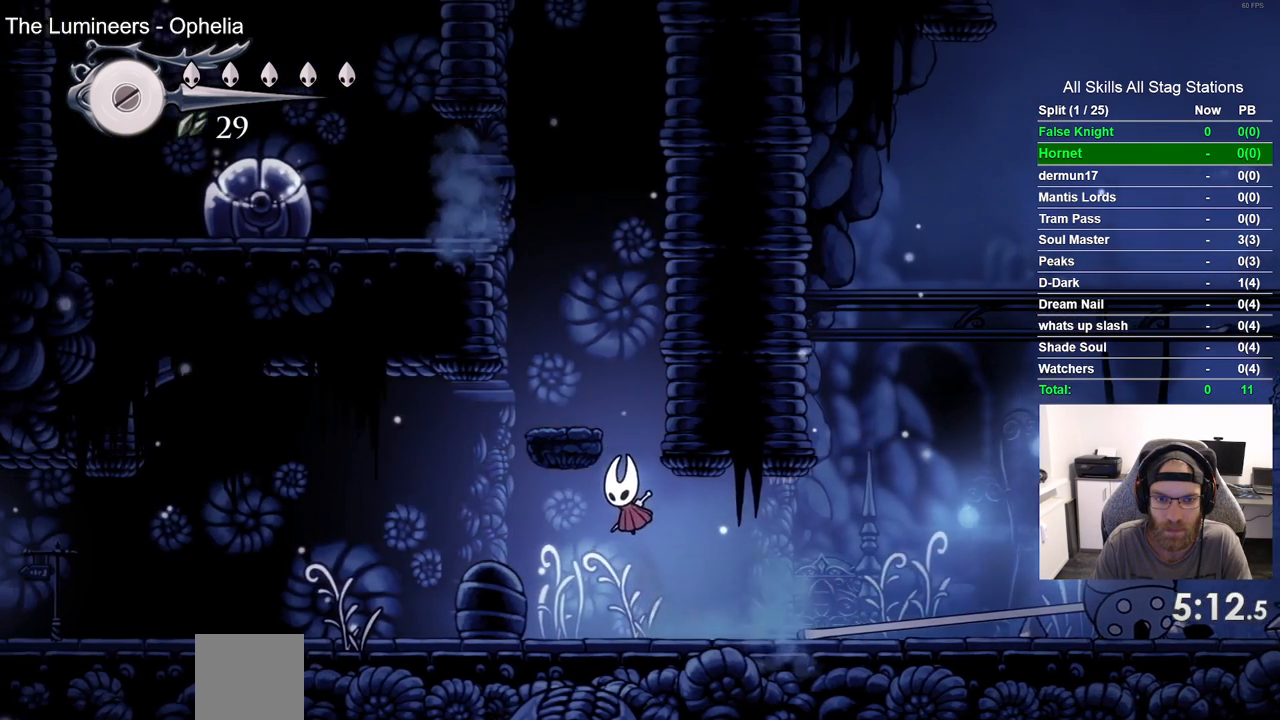
{"buttons": ["CROSS", "DPAD_LEFT"], "left_stick": "center", "right_stick": "center", "events": [[217, "CROSS", "up"], [250, "DPAD_LEFT", "up"], [433, "CROSS", "down"], [500, "DPAD_LEFT", "down"]]}
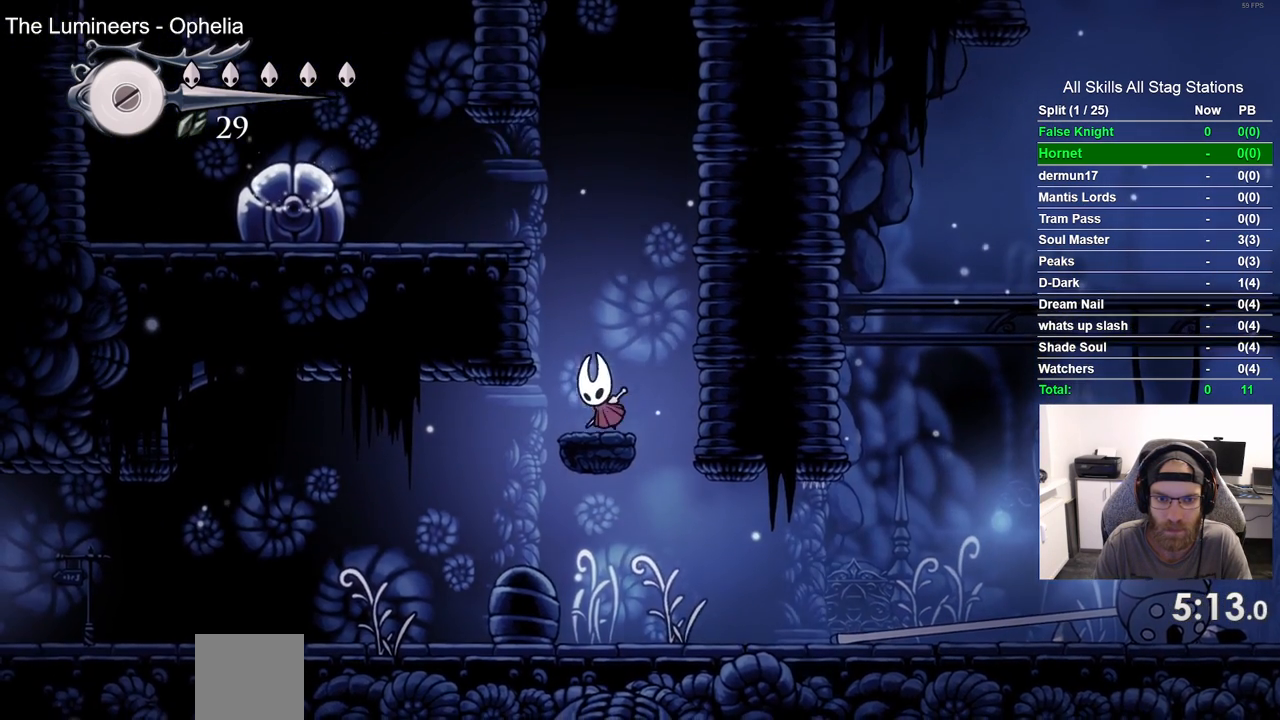
{"buttons": ["DPAD_LEFT"], "left_stick": "center", "right_stick": "center", "events": [[333, "SQUARE", "down"], [350, "CROSS", "up"], [483, "SQUARE", "up"]]}
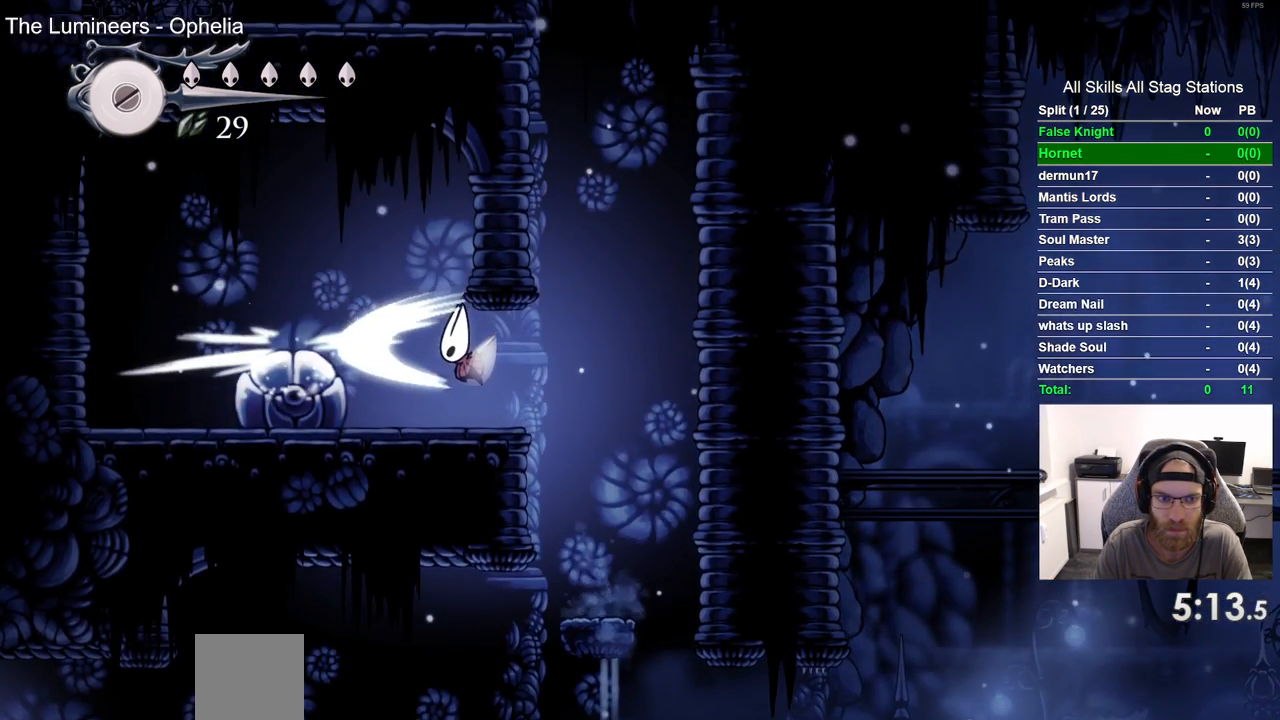
{"buttons": ["DPAD_LEFT"], "left_stick": "center", "right_stick": "center", "events": [[167, "CROSS", "down"], [450, "CROSS", "up"]]}
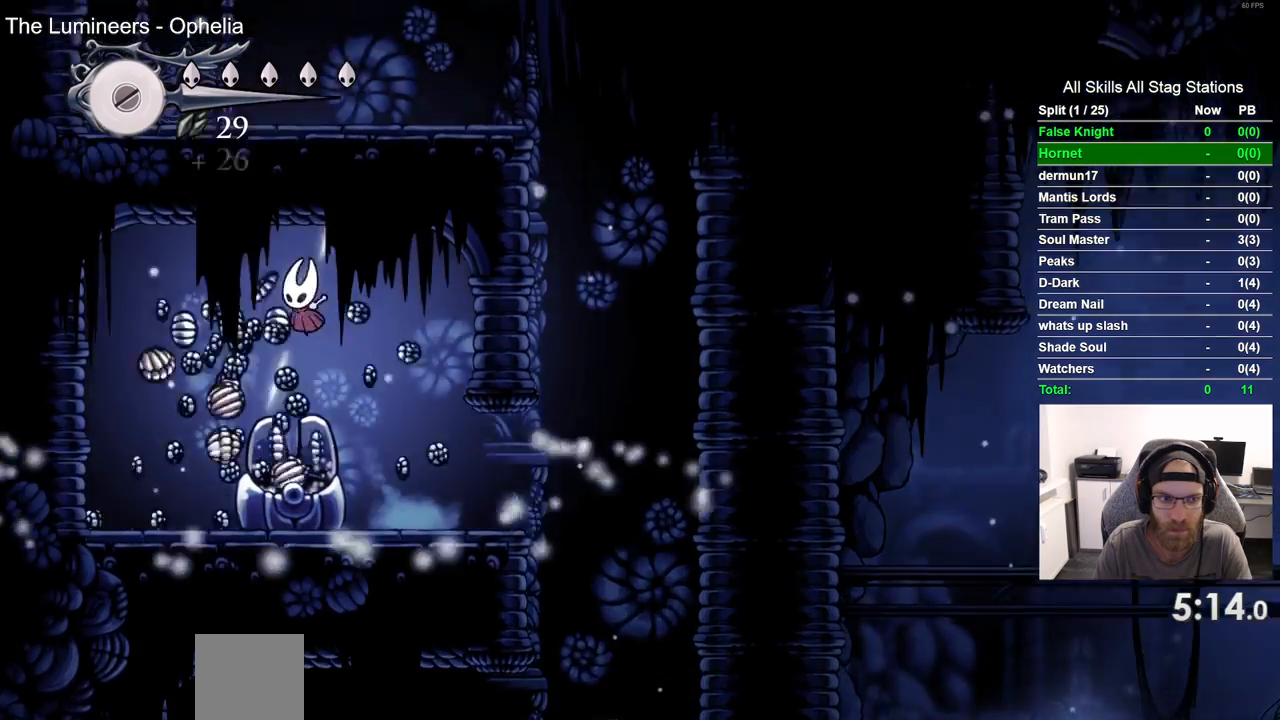
{"buttons": ["DPAD_LEFT"], "left_stick": "center", "right_stick": "center", "events": []}
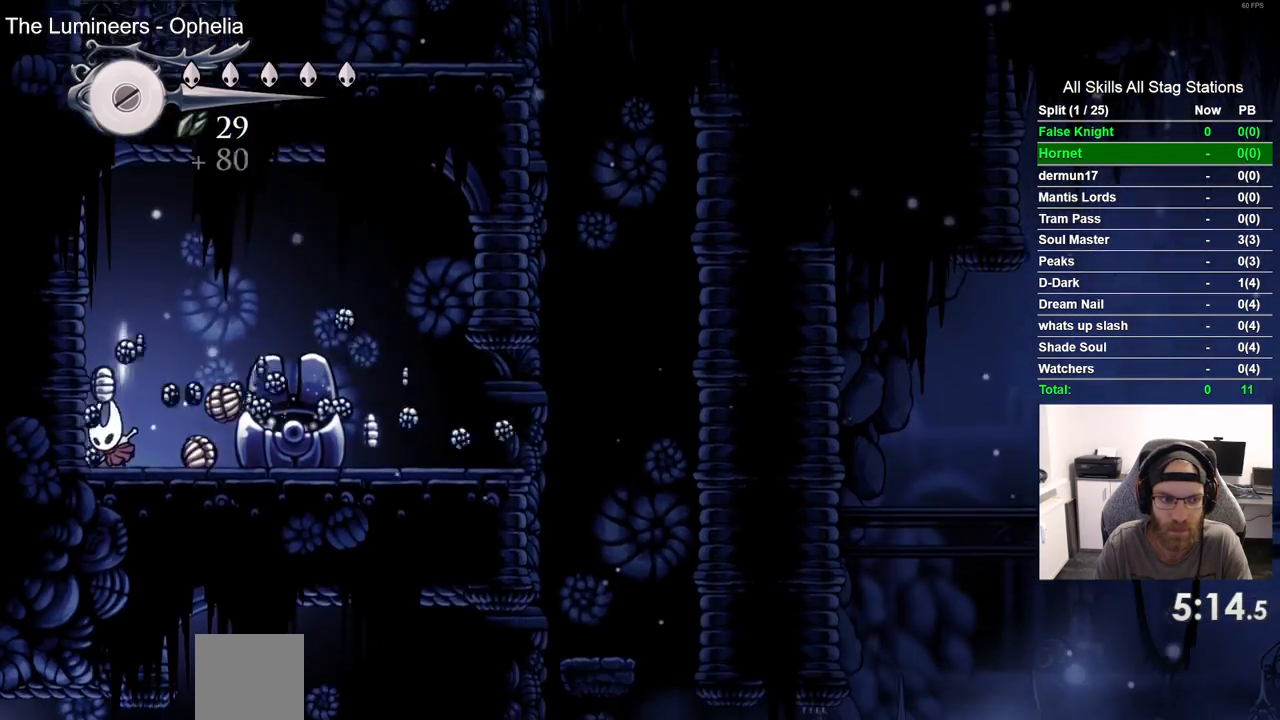
{"buttons": ["DPAD_RIGHT"], "left_stick": "center", "right_stick": "center", "events": [[150, "DPAD_UP", "down"], [167, "DPAD_LEFT", "up"], [183, "DPAD_RIGHT", "down"], [183, "DPAD_UP", "up"]]}
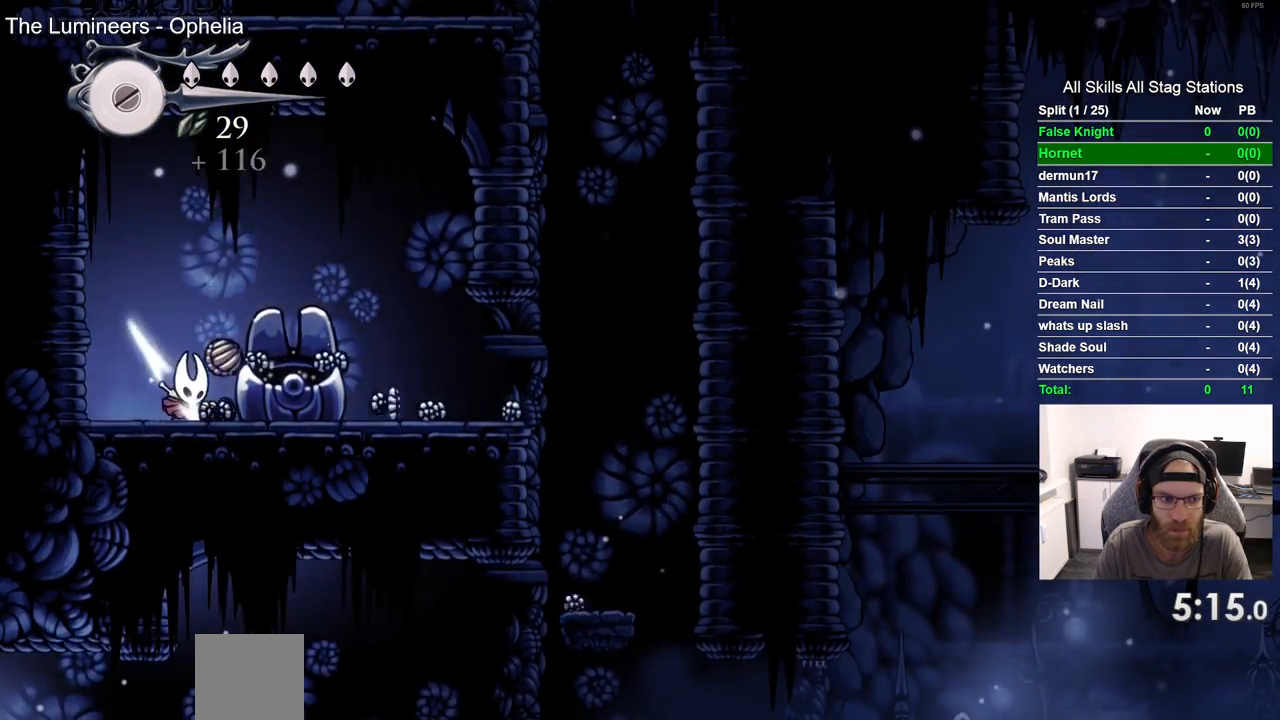
{"buttons": ["DPAD_LEFT"], "left_stick": "center", "right_stick": "center", "events": [[133, "CROSS", "down"], [267, "CROSS", "up"], [433, "DPAD_LEFT", "down"], [450, "DPAD_RIGHT", "up"]]}
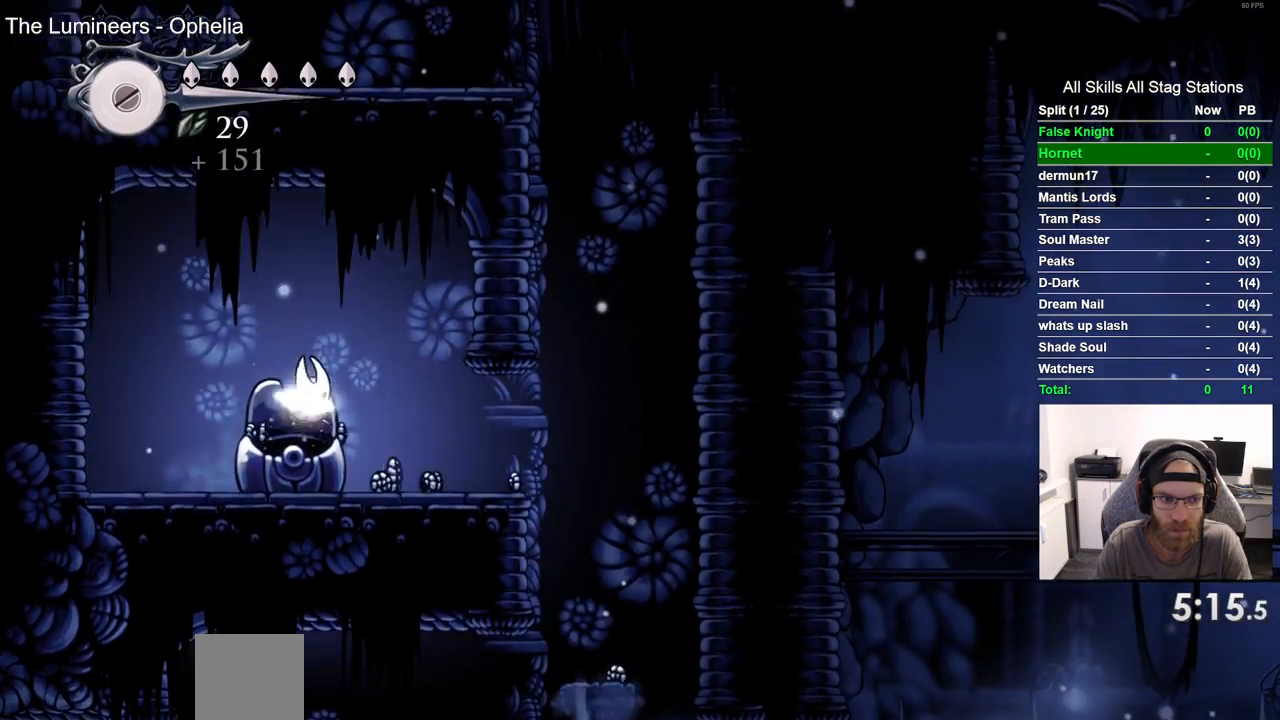
{"buttons": [], "left_stick": "center", "right_stick": "center", "events": [[300, "DPAD_LEFT", "up"], [383, "CROSS", "down"], [483, "CROSS", "up"]]}
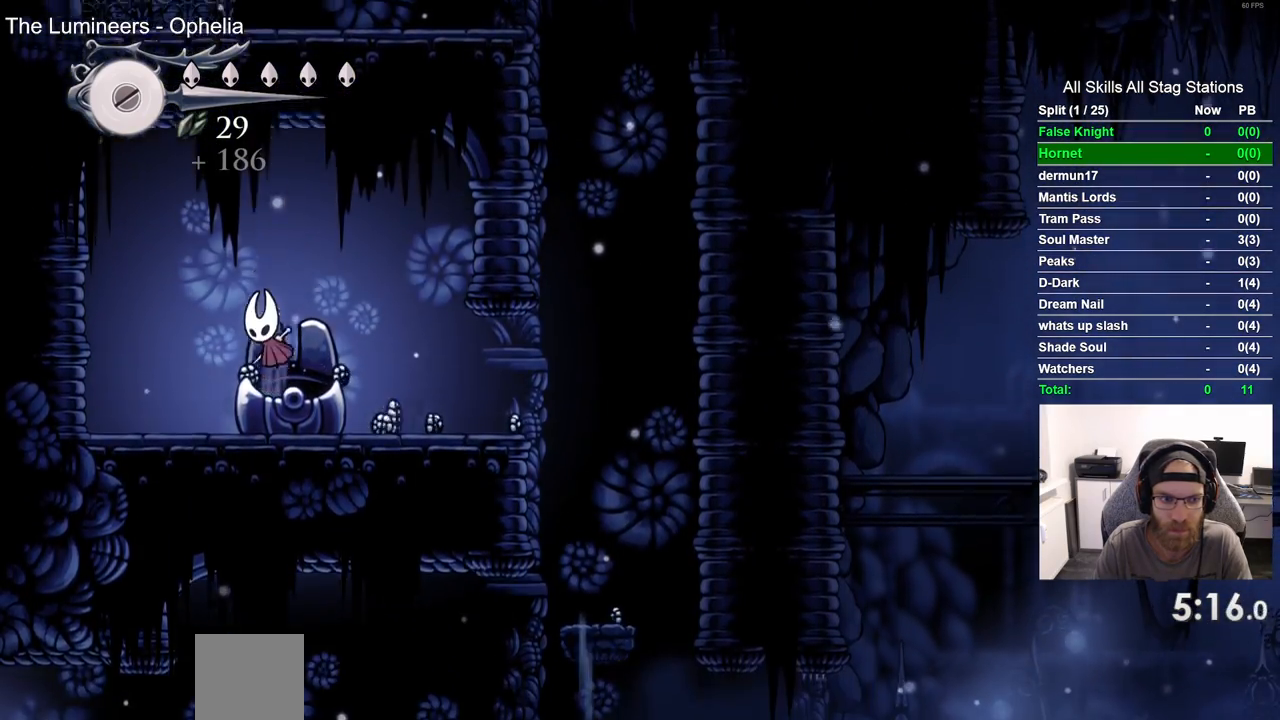
{"buttons": [], "left_stick": "center", "right_stick": "center", "events": []}
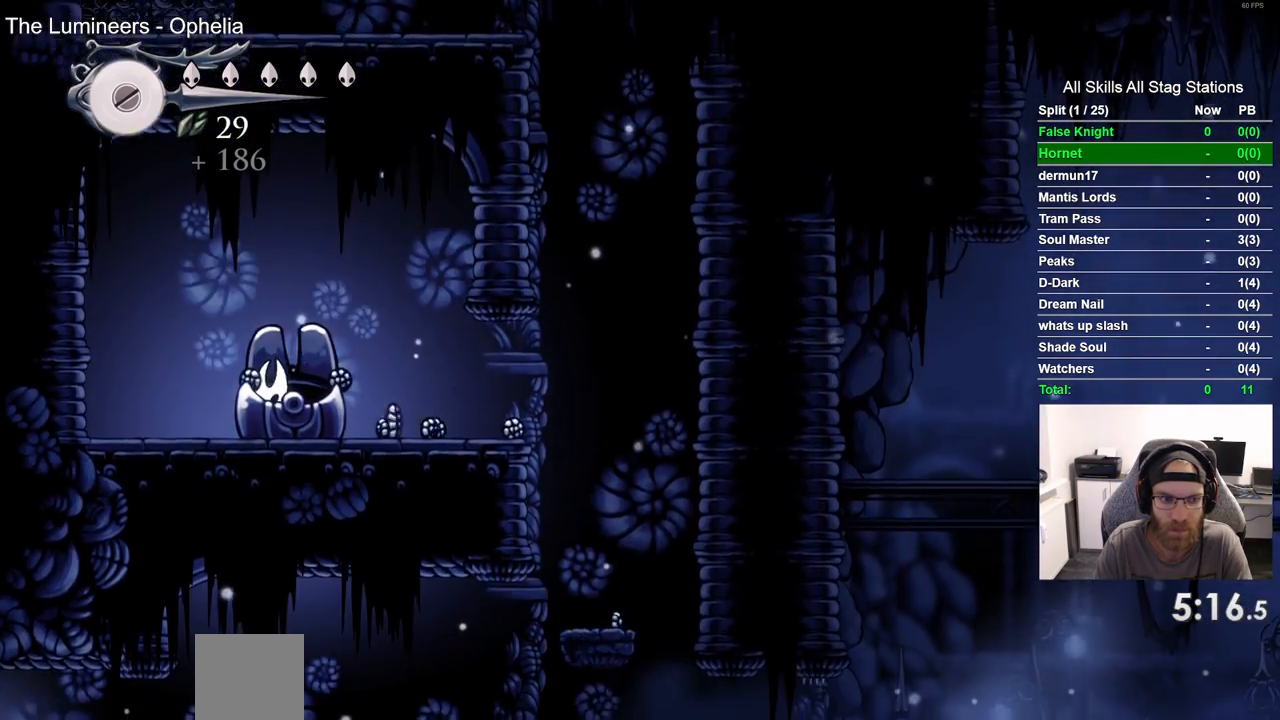
{"buttons": [], "left_stick": "center", "right_stick": "center", "events": [[50, "DPAD_LEFT", "down"], [117, "CROSS", "down"], [200, "CROSS", "up"], [333, "DPAD_LEFT", "up"]]}
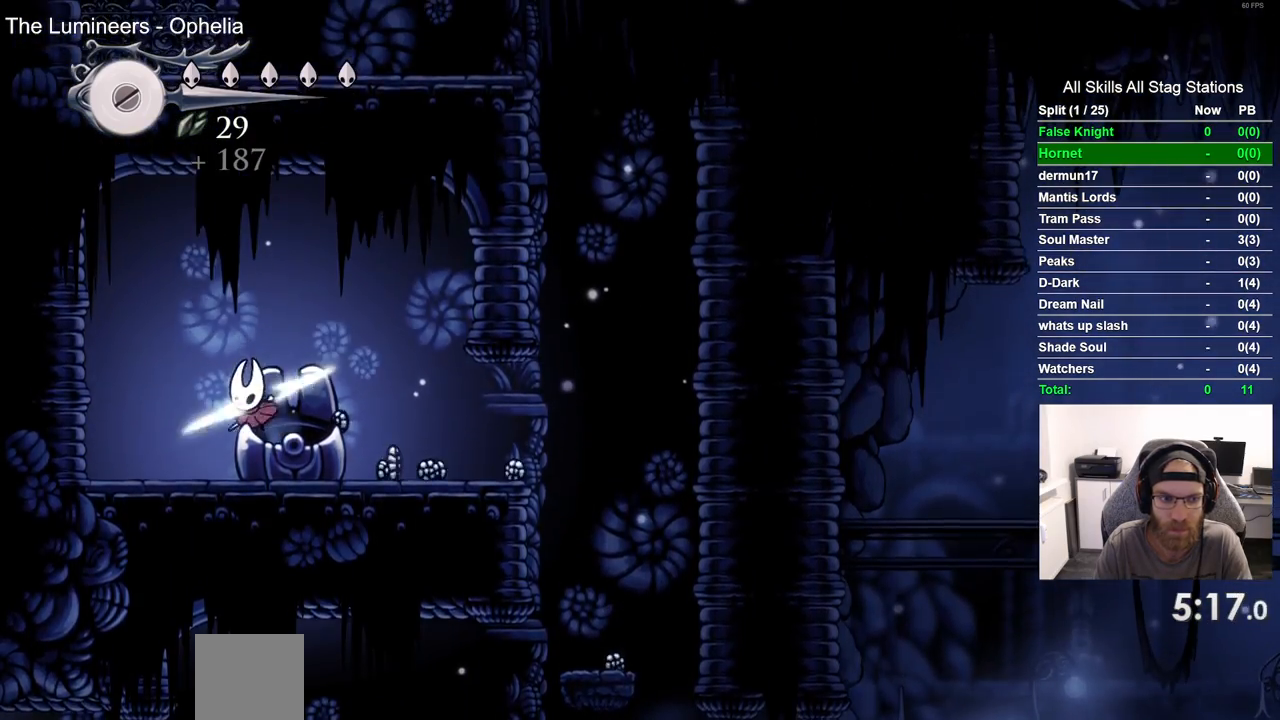
{"buttons": ["DPAD_LEFT"], "left_stick": "center", "right_stick": "center", "events": [[217, "DPAD_RIGHT", "down"], [350, "DPAD_RIGHT", "up"], [450, "DPAD_LEFT", "down"]]}
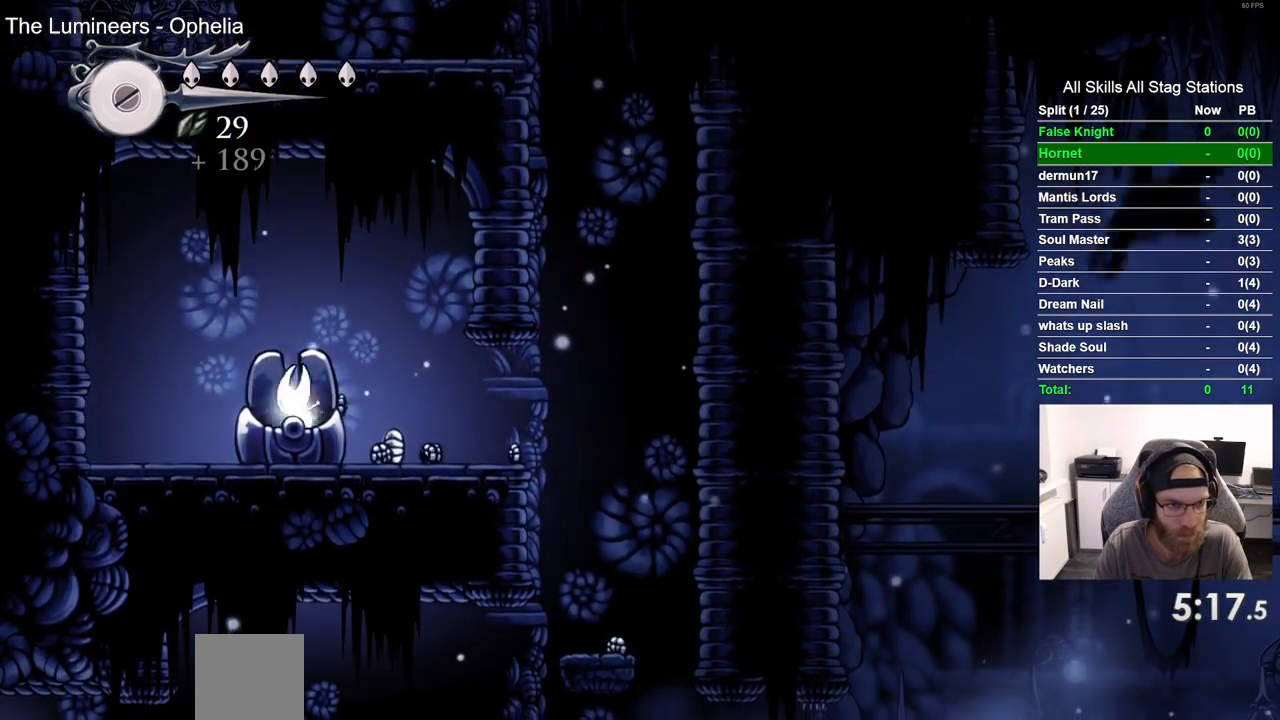
{"buttons": ["CROSS", "DPAD_RIGHT"], "left_stick": "center", "right_stick": "center", "events": [[117, "DPAD_LEFT", "up"], [150, "DPAD_RIGHT", "down"], [417, "CROSS", "down"]]}
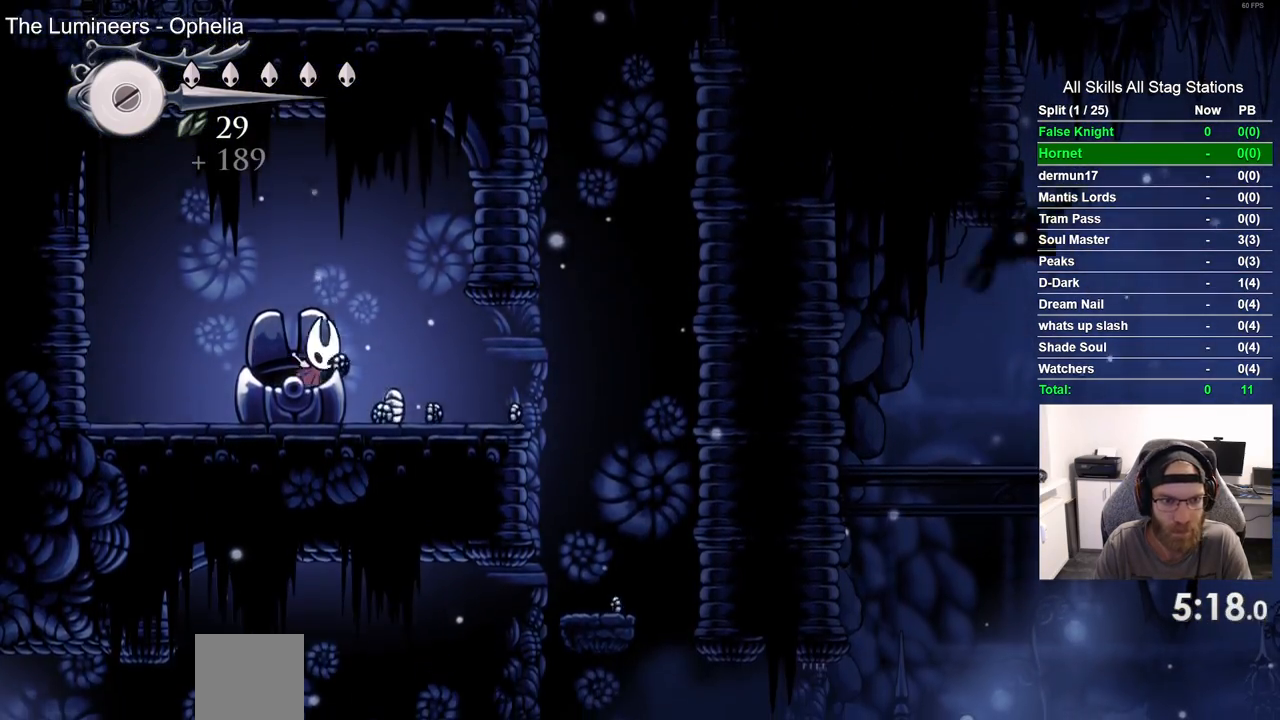
{"buttons": ["DPAD_LEFT"], "left_stick": "center", "right_stick": "center", "events": [[33, "CROSS", "up"], [150, "DPAD_RIGHT", "up"], [367, "DPAD_LEFT", "down"]]}
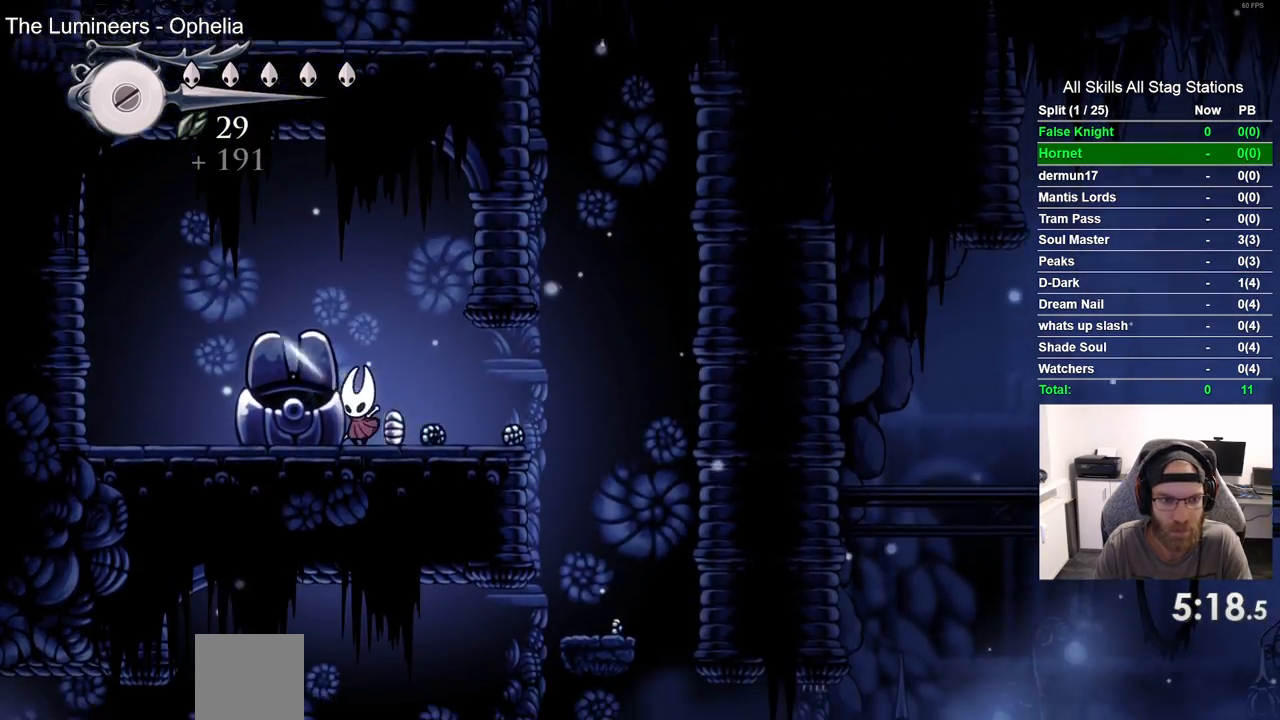
{"buttons": [], "left_stick": "center", "right_stick": "center", "events": [[50, "DPAD_LEFT", "up"], [183, "CROSS", "down"], [283, "CROSS", "up"], [317, "DPAD_RIGHT", "down"], [467, "DPAD_RIGHT", "up"]]}
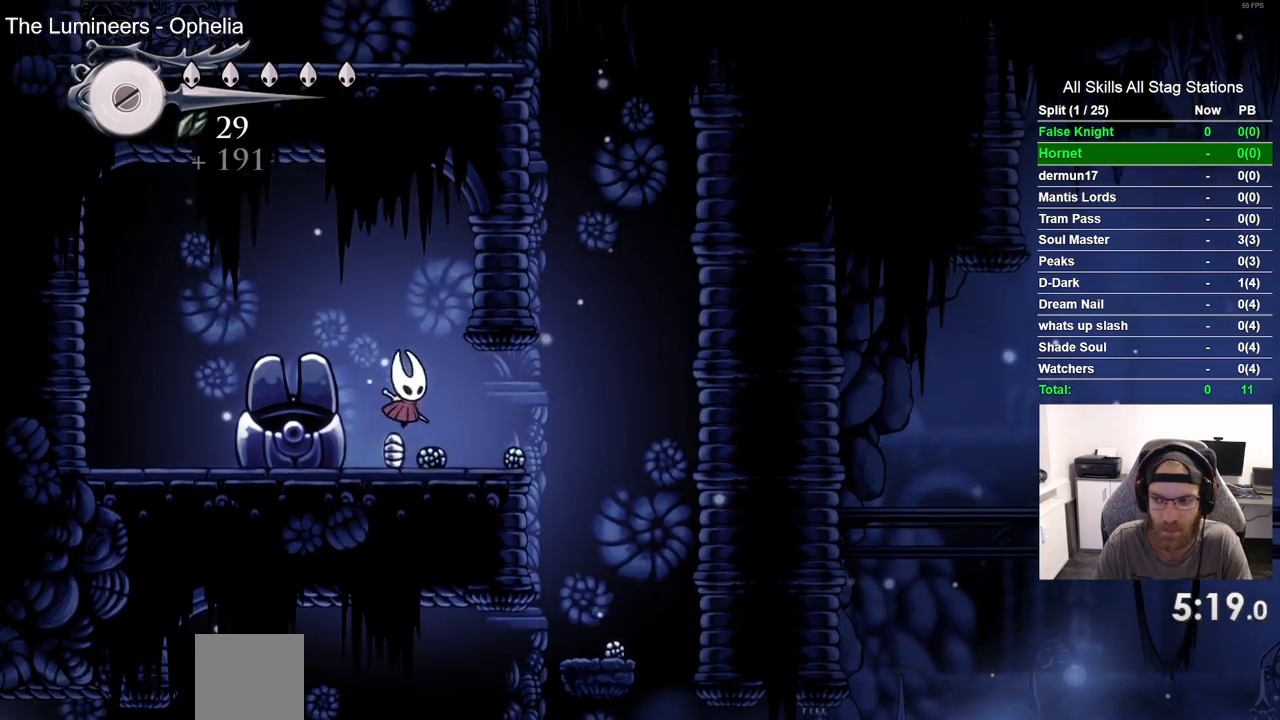
{"buttons": ["DPAD_RIGHT"], "left_stick": "center", "right_stick": "center", "events": [[150, "DPAD_RIGHT", "down"]]}
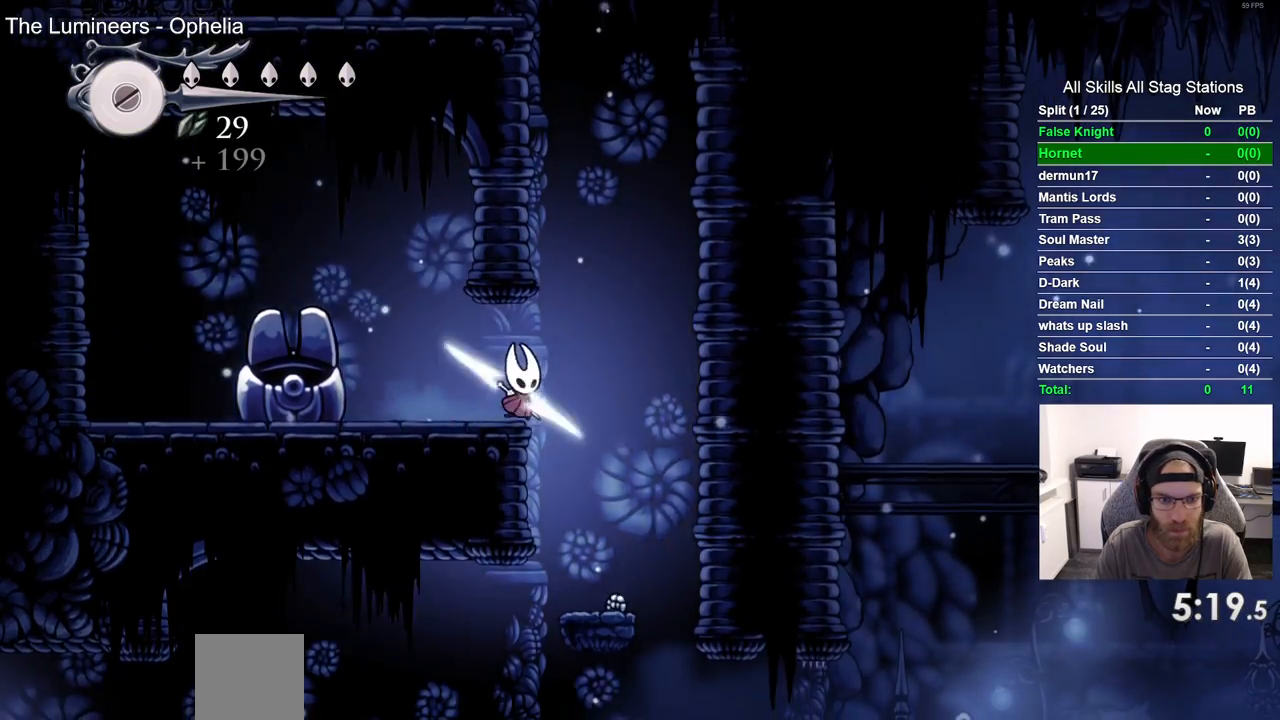
{"buttons": ["DPAD_RIGHT"], "left_stick": "center", "right_stick": "center", "events": [[117, "DPAD_RIGHT", "up"], [367, "DPAD_RIGHT", "down"]]}
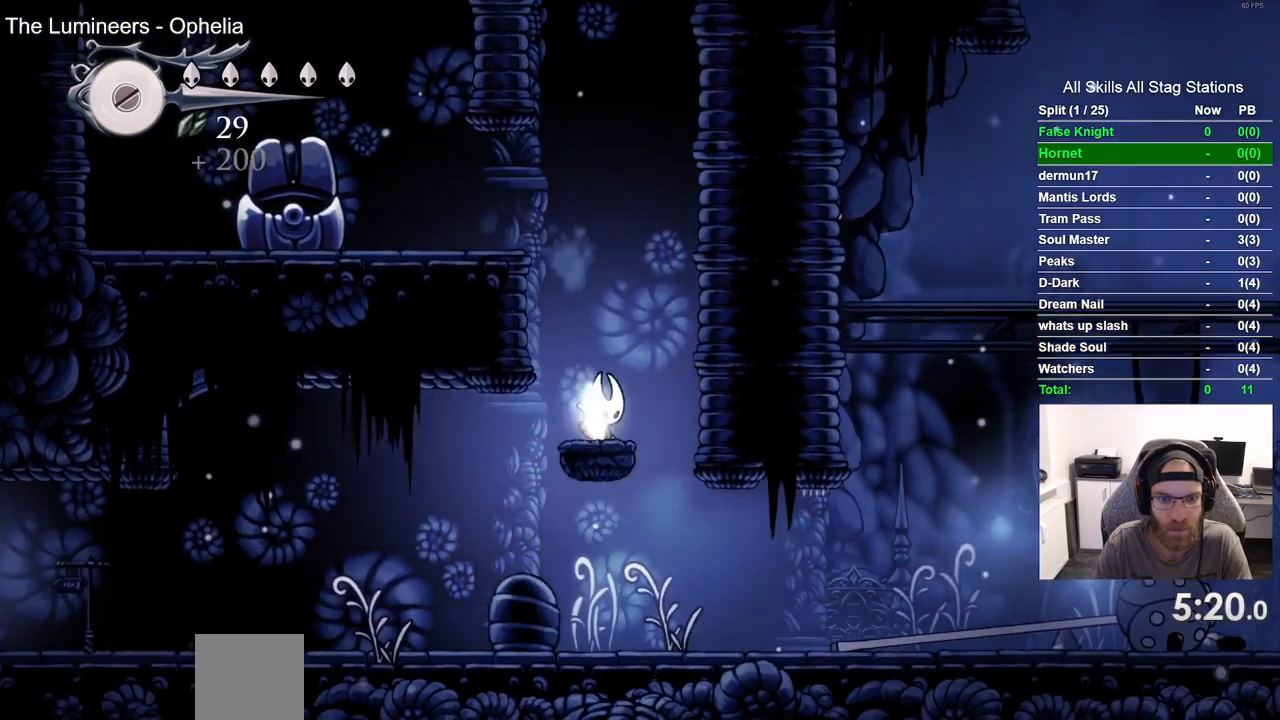
{"buttons": ["DPAD_LEFT"], "left_stick": "center", "right_stick": "center", "events": [[100, "DPAD_RIGHT", "up"], [233, "DPAD_LEFT", "down"]]}
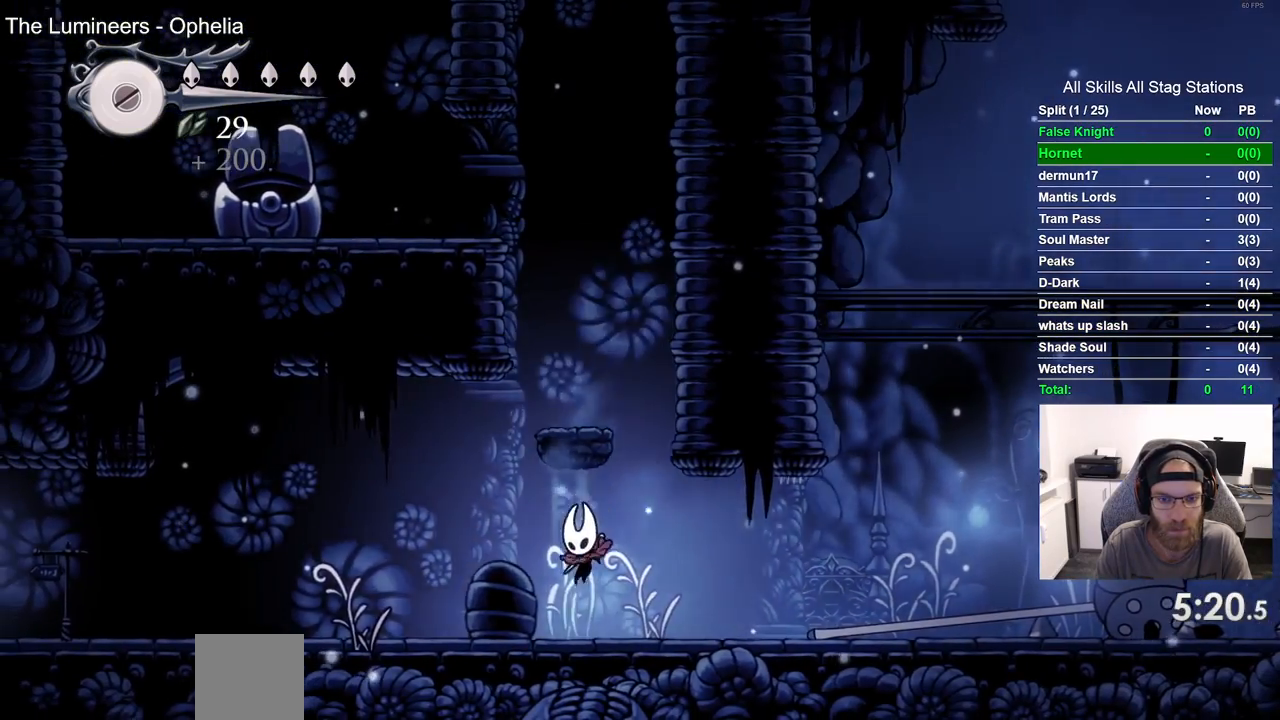
{"buttons": ["DPAD_LEFT"], "left_stick": "center", "right_stick": "center", "events": [[200, "CROSS", "down"], [317, "CROSS", "up"]]}
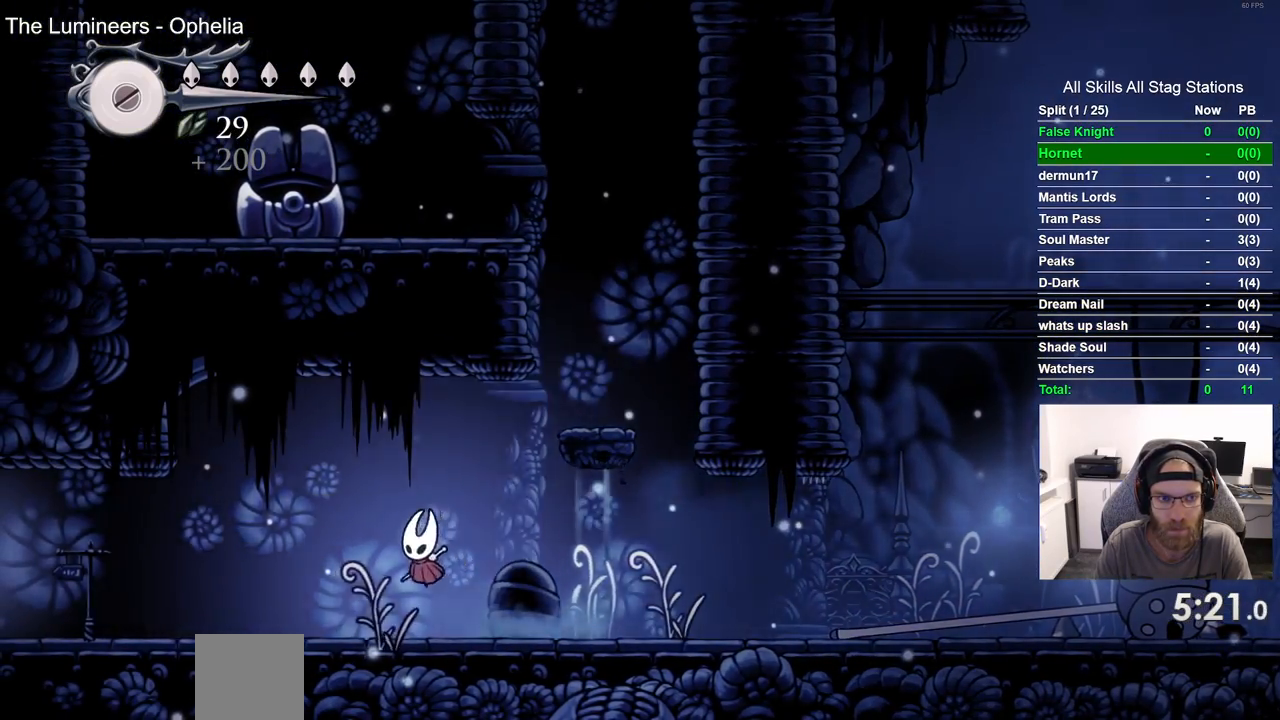
{"buttons": ["DPAD_LEFT"], "left_stick": "center", "right_stick": "center", "events": [[133, "CROSS", "down"], [233, "CROSS", "up"]]}
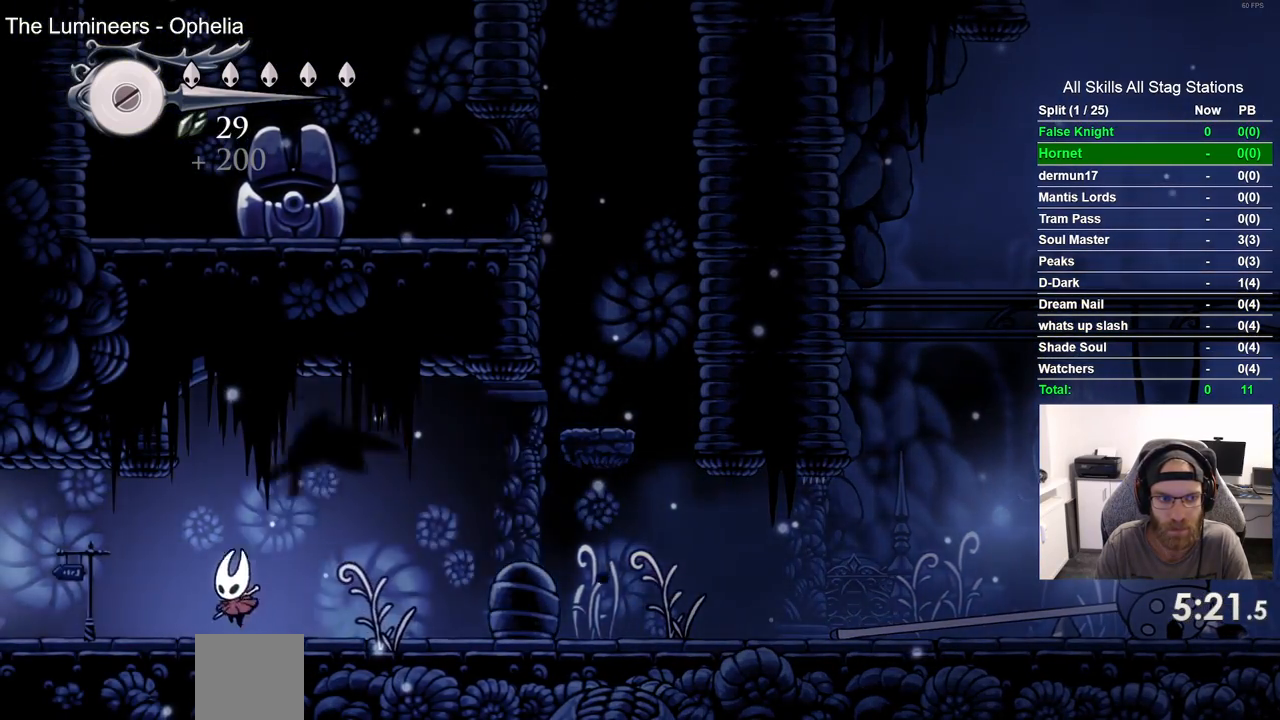
{"buttons": ["DPAD_LEFT"], "left_stick": "center", "right_stick": "center", "events": [[17, "CROSS", "down"], [83, "CROSS", "up"], [367, "CROSS", "down"], [433, "CROSS", "up"]]}
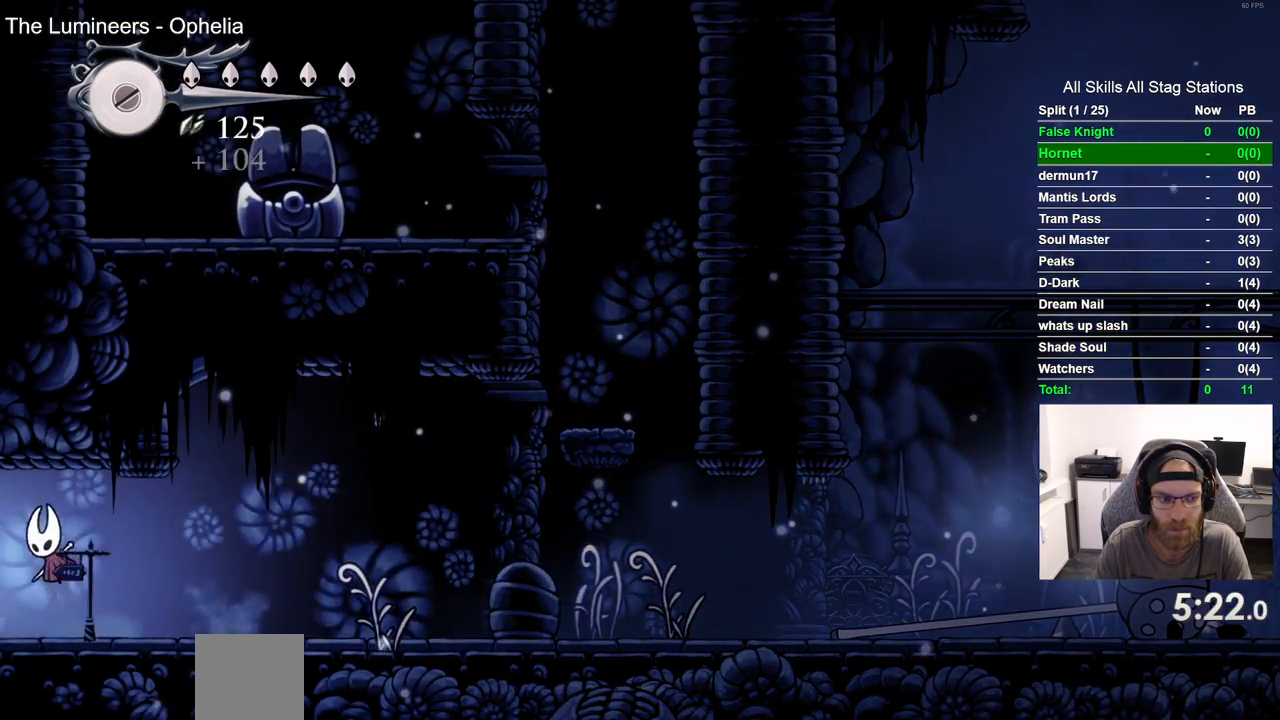
{"buttons": ["DPAD_LEFT"], "left_stick": "center", "right_stick": "center", "events": []}
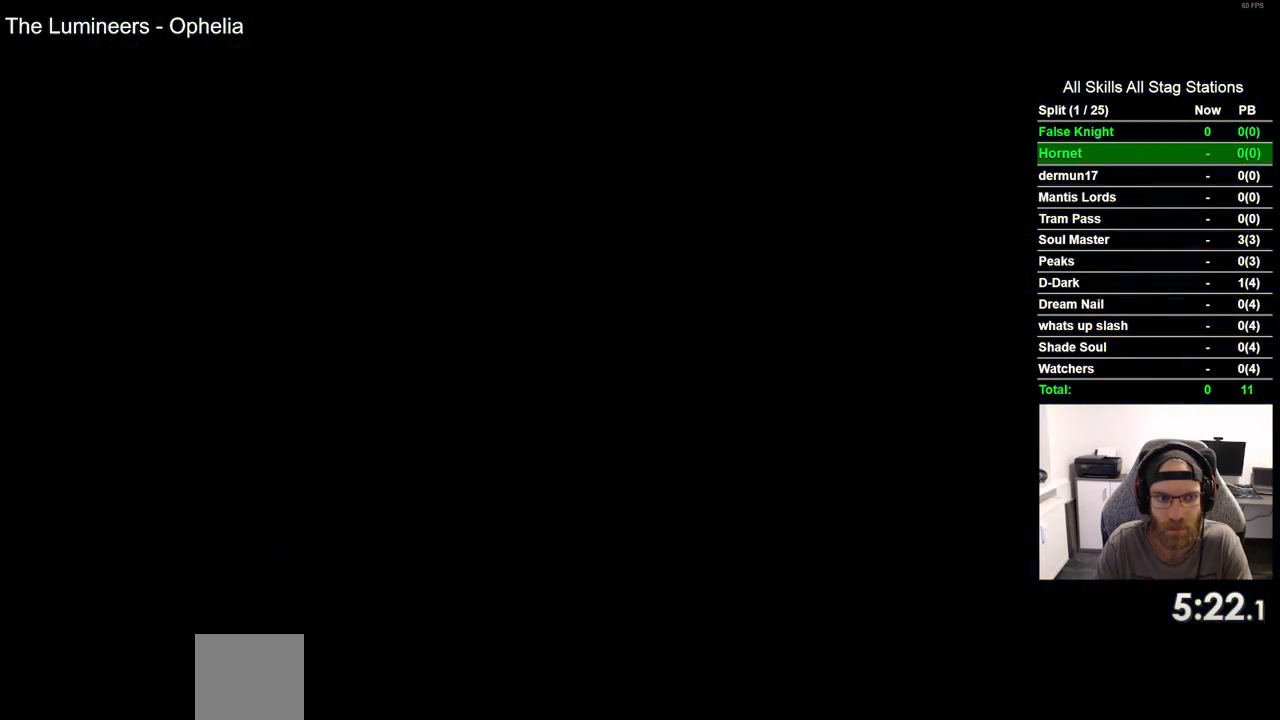
{"buttons": ["DPAD_LEFT"], "left_stick": "center", "right_stick": "center", "events": []}
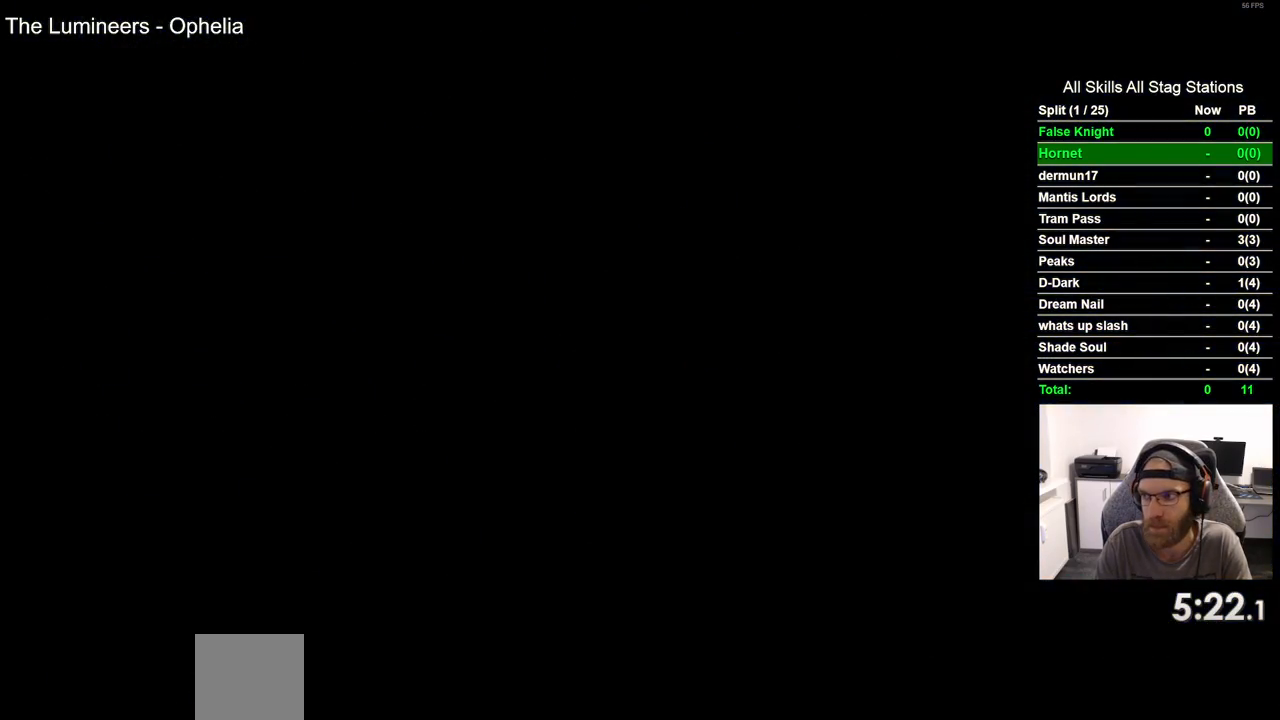
{"buttons": ["DPAD_LEFT"], "left_stick": "center", "right_stick": "center", "events": []}